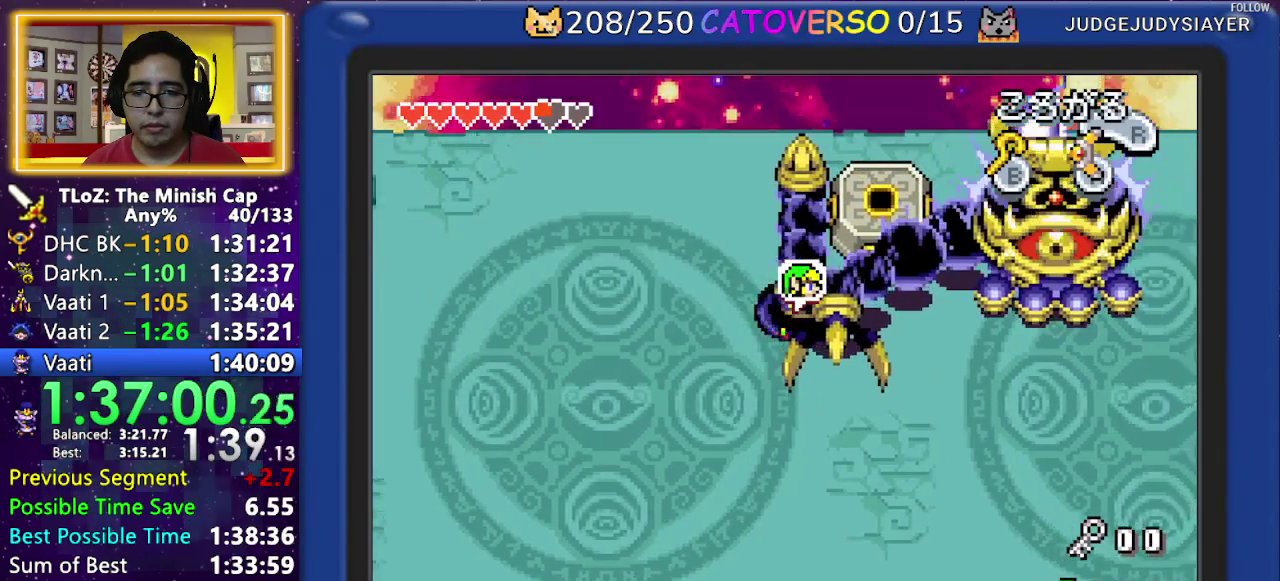
Gameplay with a controller (Nintendo layout); each line is a JSON object with the inputs held at the frame after it. "events" lists button and stick changes between this image and that frame as [ms after this image, input, new state], when the widget could be followed in between. Not read: HOME L3 R3.
{"buttons": ["DPAD_UP"], "events": [[33, "DPAD_UP", "down"], [167, "DPAD_RIGHT", "up"], [183, "DPAD_RIGHT", "down"], [283, "DPAD_RIGHT", "up"]]}
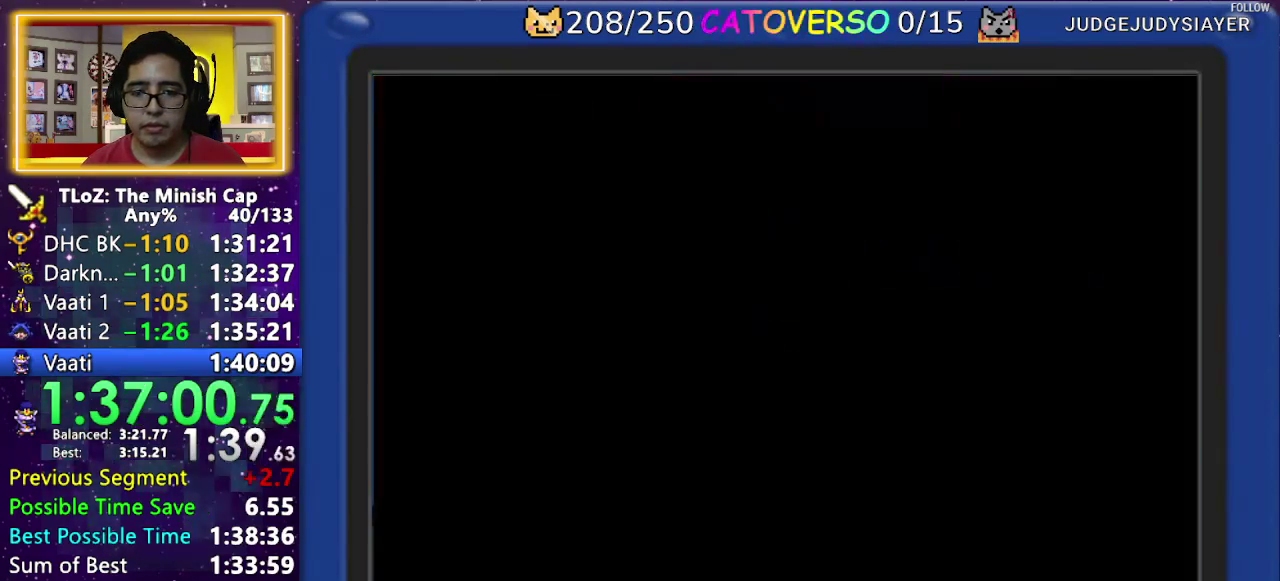
{"buttons": ["A", "DPAD_UP"], "events": [[200, "A", "down"], [300, "A", "up"], [350, "A", "down"], [417, "A", "up"], [483, "A", "down"]]}
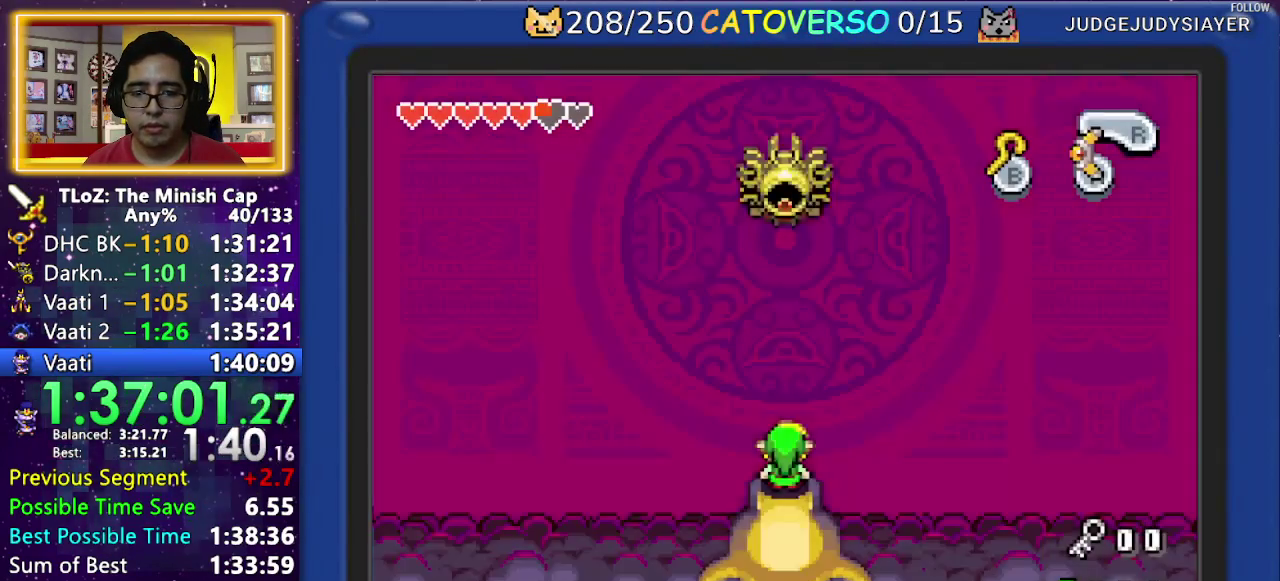
{"buttons": ["DPAD_UP", "START"], "events": [[33, "A", "up"], [100, "A", "down"], [183, "A", "up"], [417, "START", "down"]]}
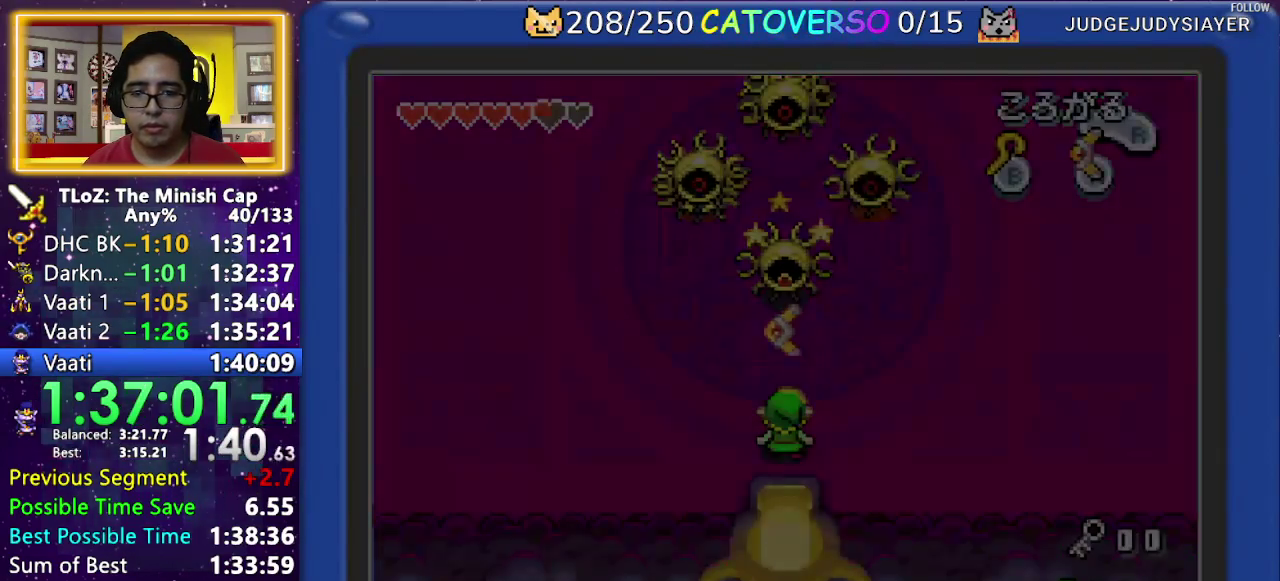
{"buttons": [], "events": [[33, "START", "up"], [83, "DPAD_UP", "up"], [333, "DPAD_UP", "down"], [417, "DPAD_UP", "up"]]}
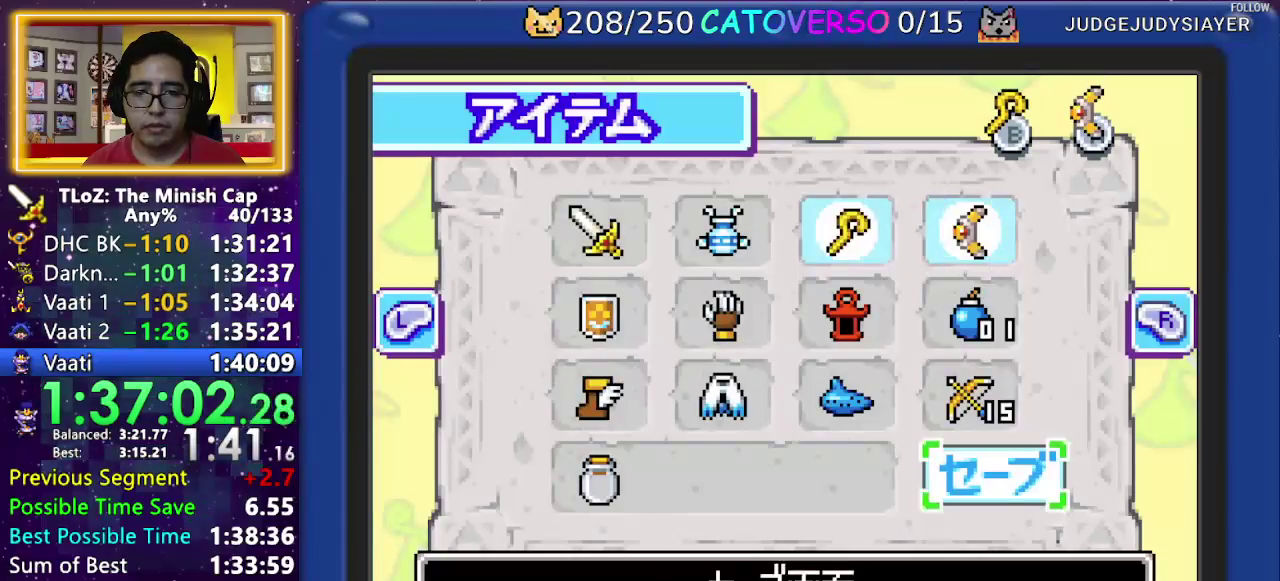
{"buttons": ["B"], "events": [[17, "DPAD_RIGHT", "down"], [117, "DPAD_RIGHT", "up"], [267, "DPAD_DOWN", "down"], [350, "DPAD_DOWN", "up"], [417, "B", "down"]]}
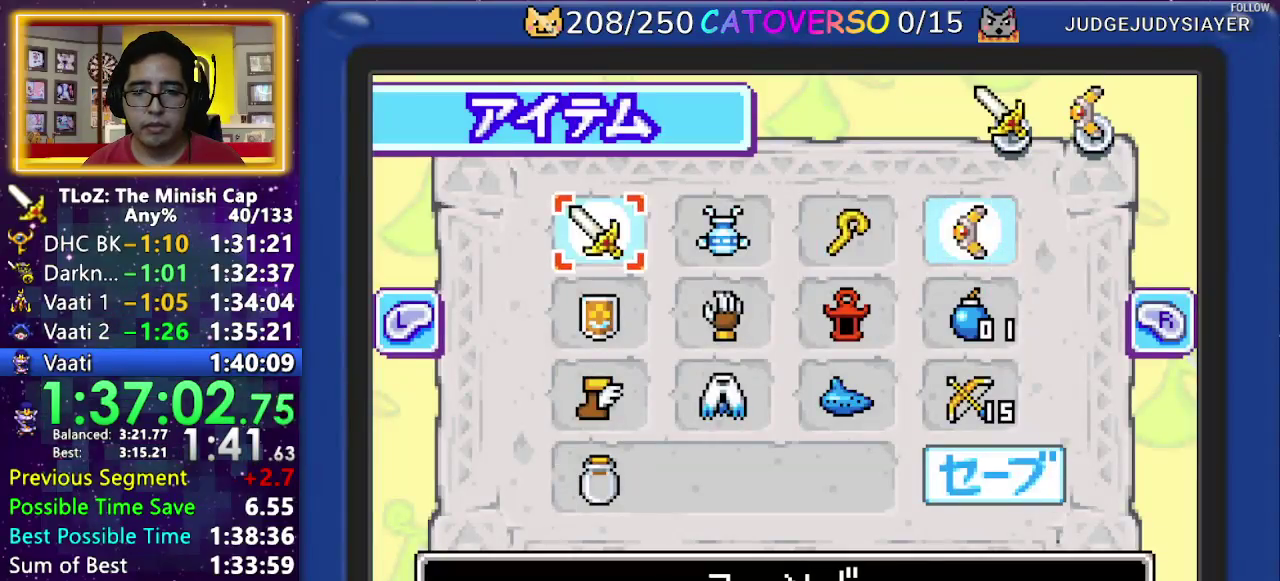
{"buttons": ["DPAD_UP"], "events": [[17, "B", "up"], [83, "START", "down"], [150, "START", "up"], [267, "DPAD_UP", "down"]]}
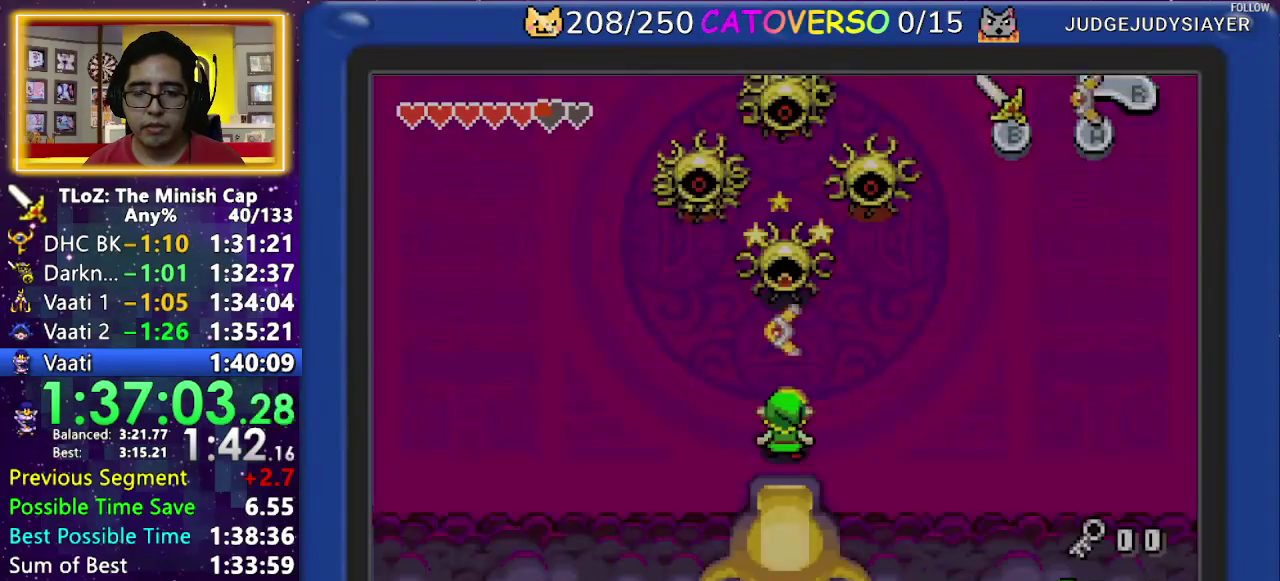
{"buttons": ["R1", "DPAD_UP"], "events": [[283, "R1", "down"], [383, "R1", "up"], [433, "R1", "down"]]}
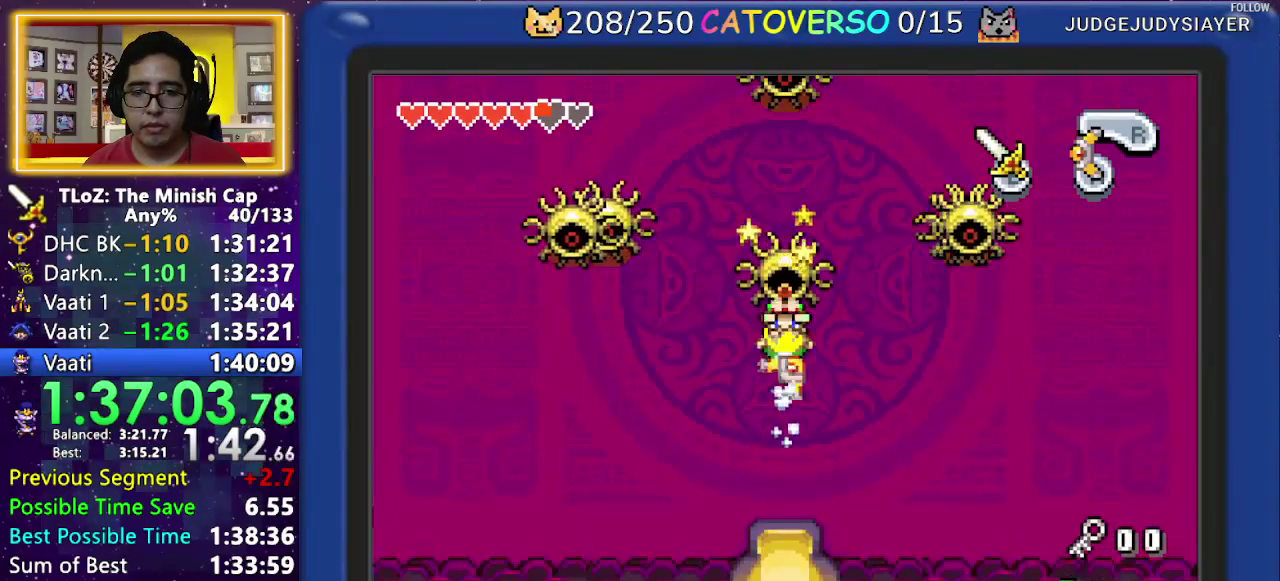
{"buttons": ["B", "DPAD_DOWN"], "events": [[67, "R1", "up"], [233, "DPAD_UP", "up"], [317, "DPAD_DOWN", "down"], [417, "B", "down"]]}
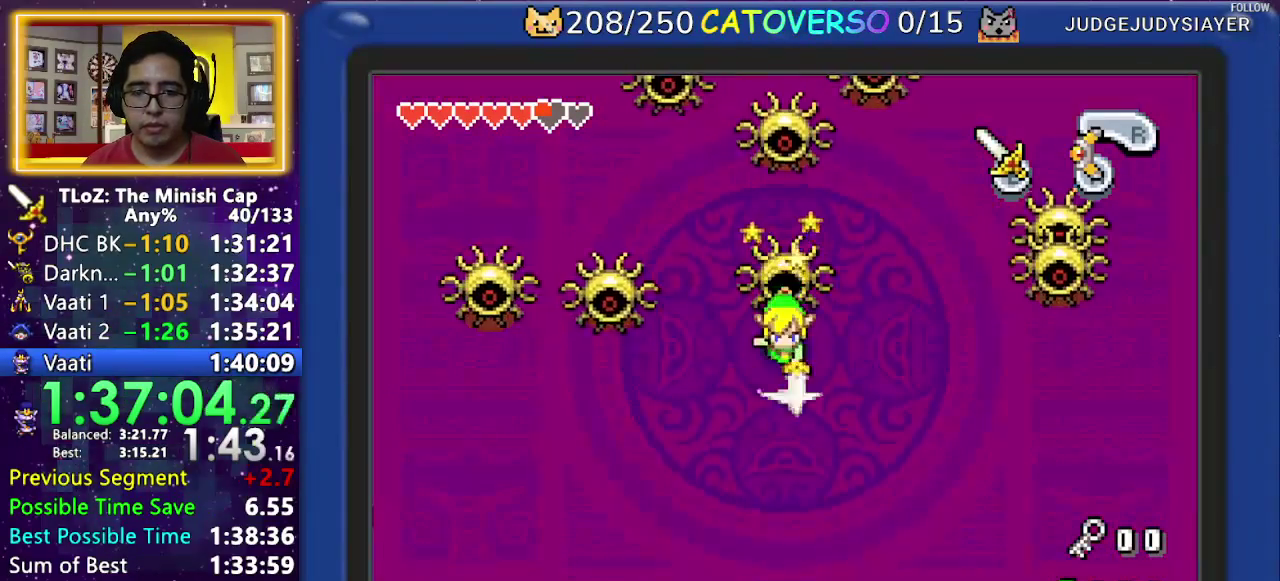
{"buttons": ["DPAD_UP"], "events": [[150, "DPAD_DOWN", "up"], [167, "B", "up"], [233, "DPAD_UP", "down"], [350, "R1", "down"], [450, "R1", "up"]]}
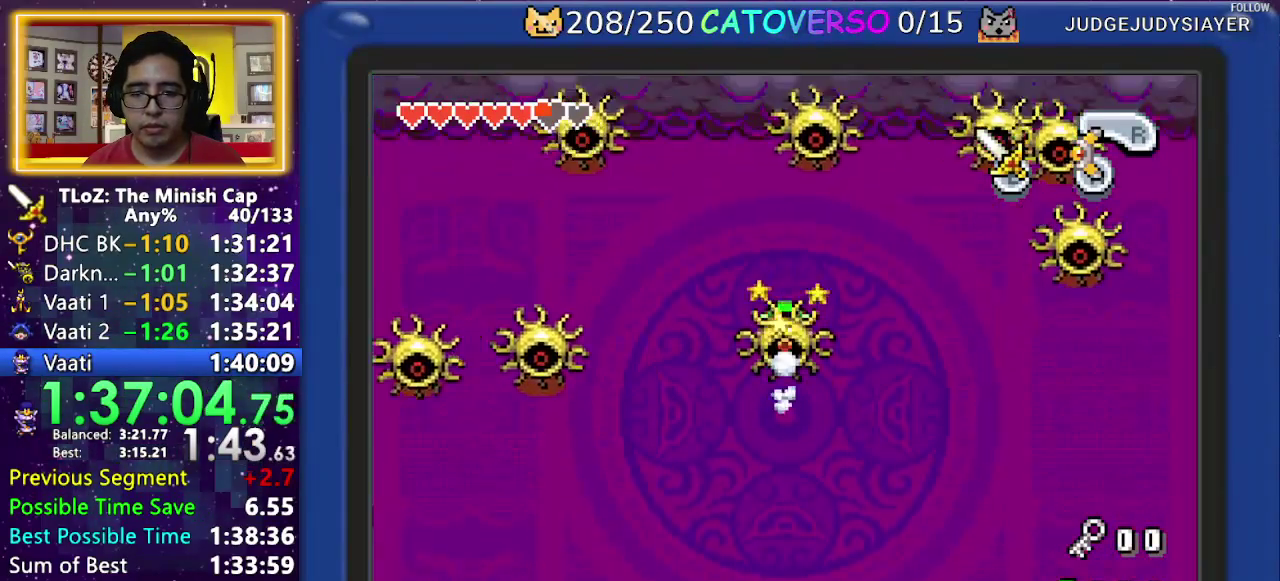
{"buttons": ["DPAD_DOWN"], "events": [[17, "DPAD_UP", "up"], [150, "DPAD_DOWN", "down"]]}
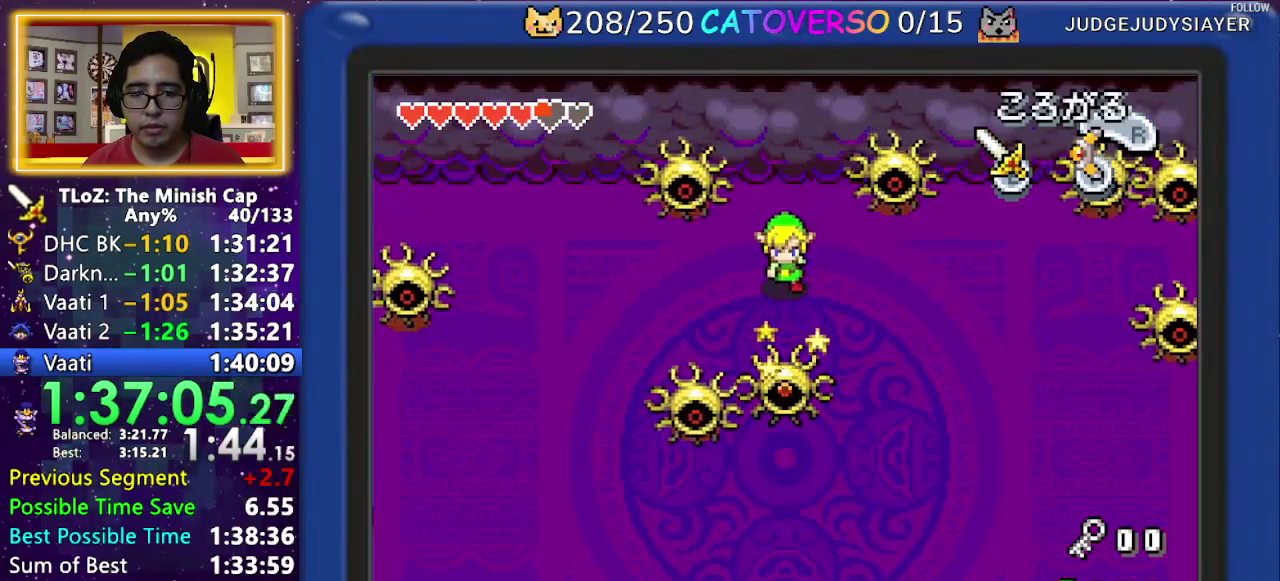
{"buttons": ["B", "DPAD_DOWN"], "events": [[167, "B", "down"]]}
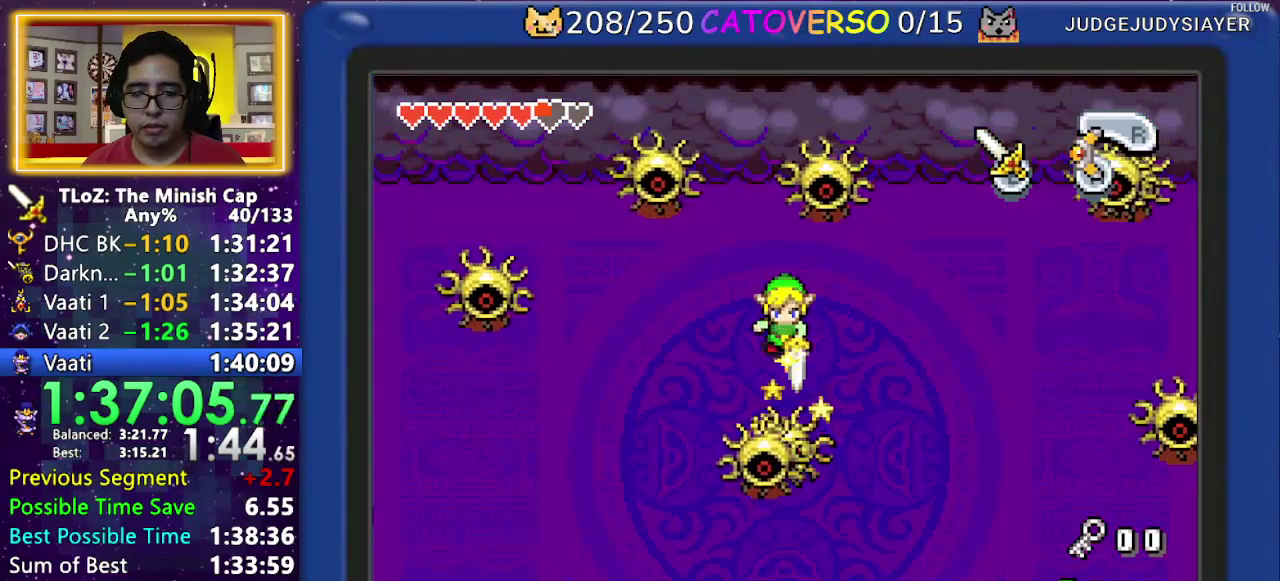
{"buttons": ["B", "DPAD_DOWN"], "events": [[200, "B", "up"], [317, "B", "down"]]}
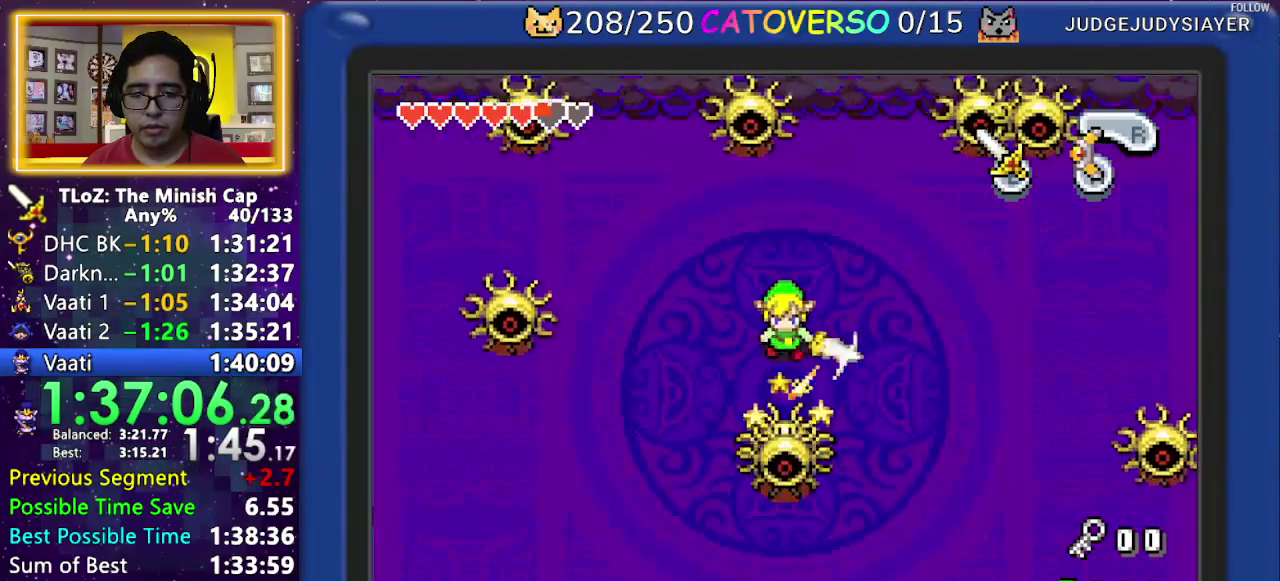
{"buttons": ["B", "DPAD_DOWN"], "events": [[400, "B", "up"], [467, "B", "down"]]}
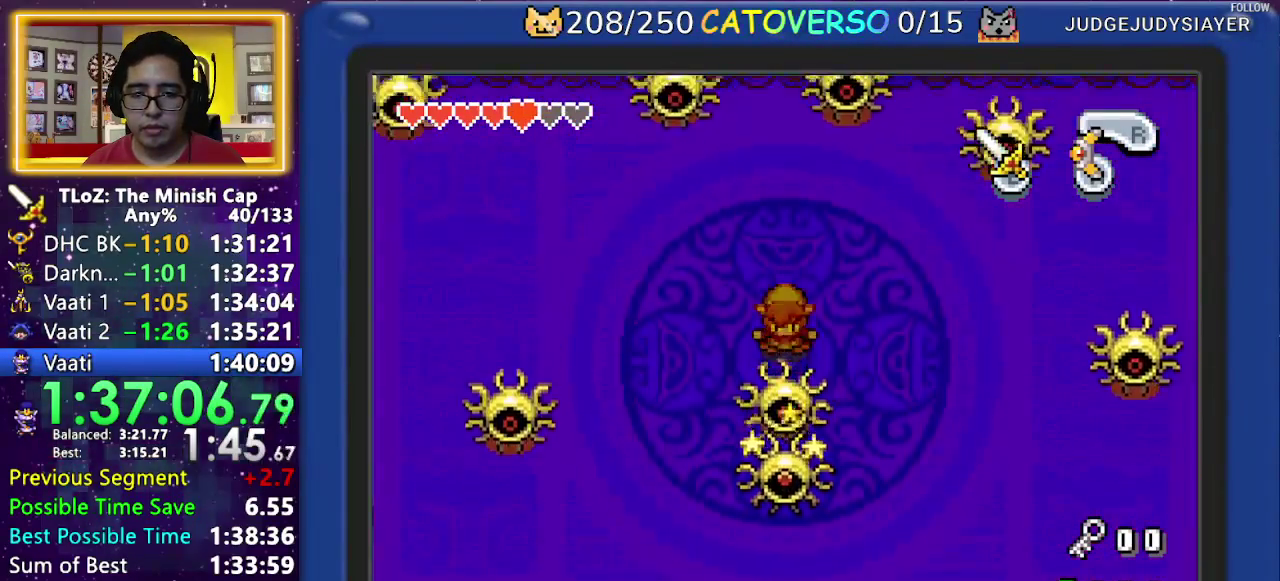
{"buttons": ["B", "DPAD_DOWN"], "events": [[317, "B", "up"], [350, "B", "down"]]}
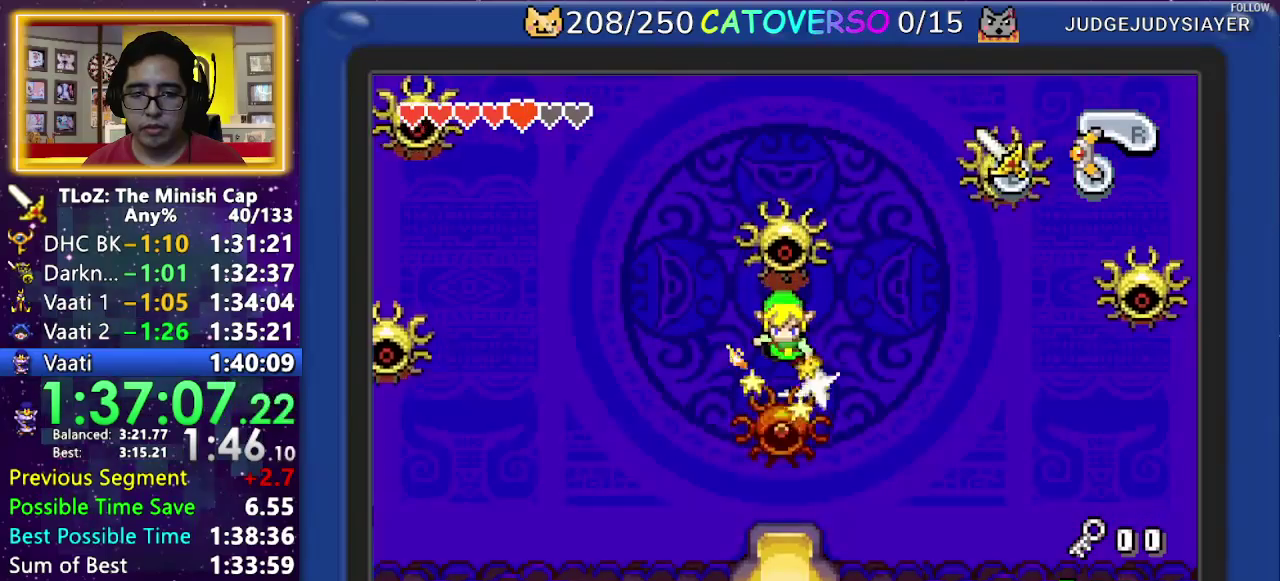
{"buttons": ["DPAD_DOWN"], "events": [[500, "B", "up"]]}
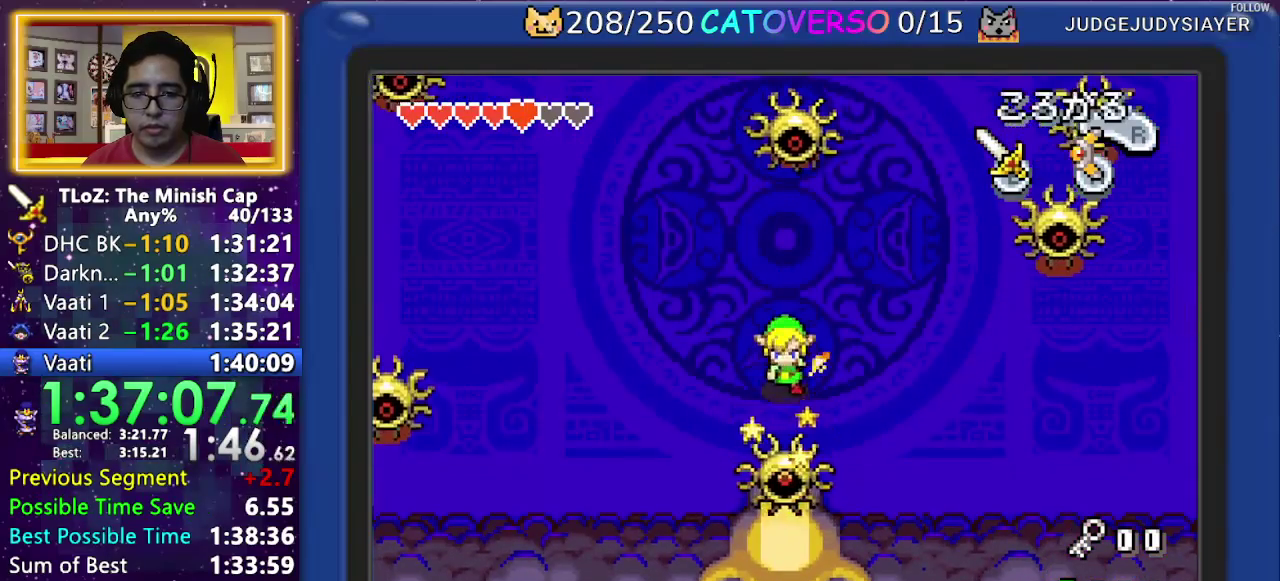
{"buttons": ["B", "DPAD_DOWN"], "events": [[150, "B", "down"], [267, "B", "up"], [317, "B", "down"], [400, "B", "up"], [433, "B", "down"]]}
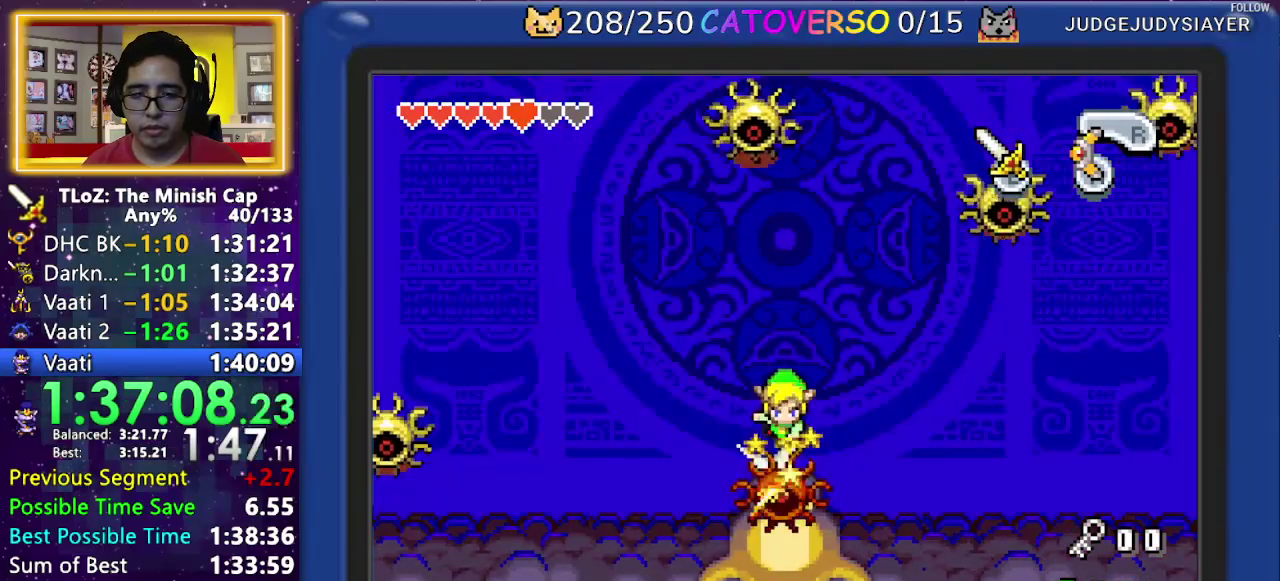
{"buttons": ["B"], "events": [[33, "B", "up"], [67, "B", "down"], [100, "DPAD_DOWN", "up"], [150, "B", "up"], [200, "B", "down"], [317, "B", "up"], [367, "B", "down"], [450, "B", "up"], [483, "B", "down"]]}
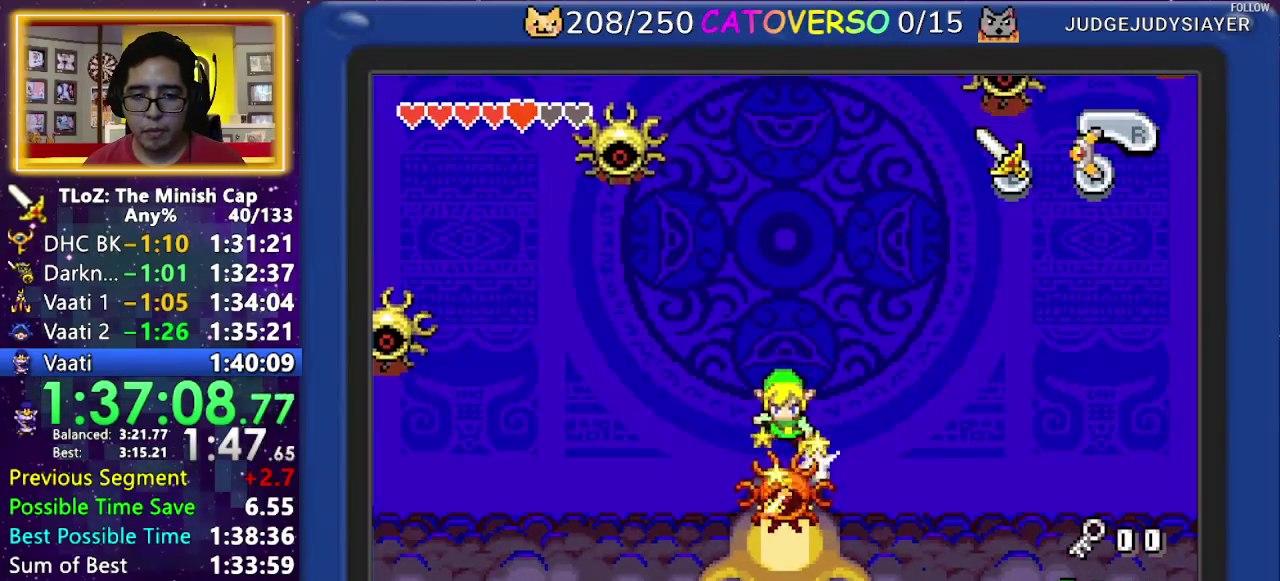
{"buttons": [], "events": [[100, "B", "up"], [133, "B", "down"], [217, "B", "up"], [267, "B", "down"], [350, "B", "up"], [400, "B", "down"], [500, "B", "up"]]}
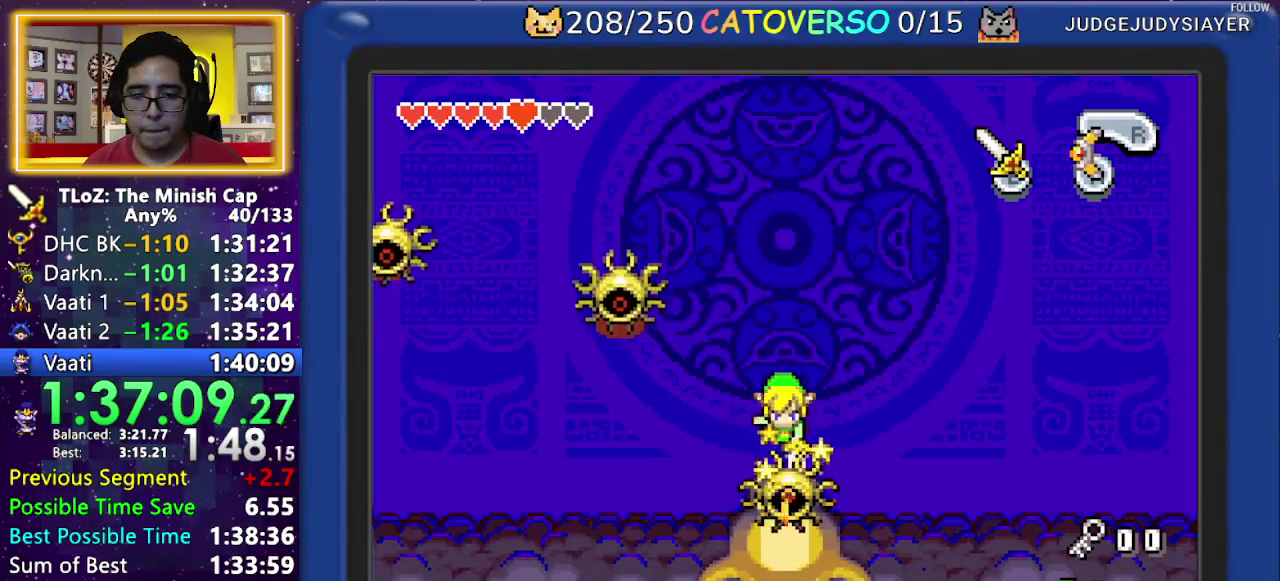
{"buttons": ["R1", "DPAD_DOWN"], "events": [[33, "B", "down"], [133, "B", "up"], [200, "DPAD_DOWN", "down"], [350, "R1", "down"], [417, "R1", "up"], [467, "R1", "down"]]}
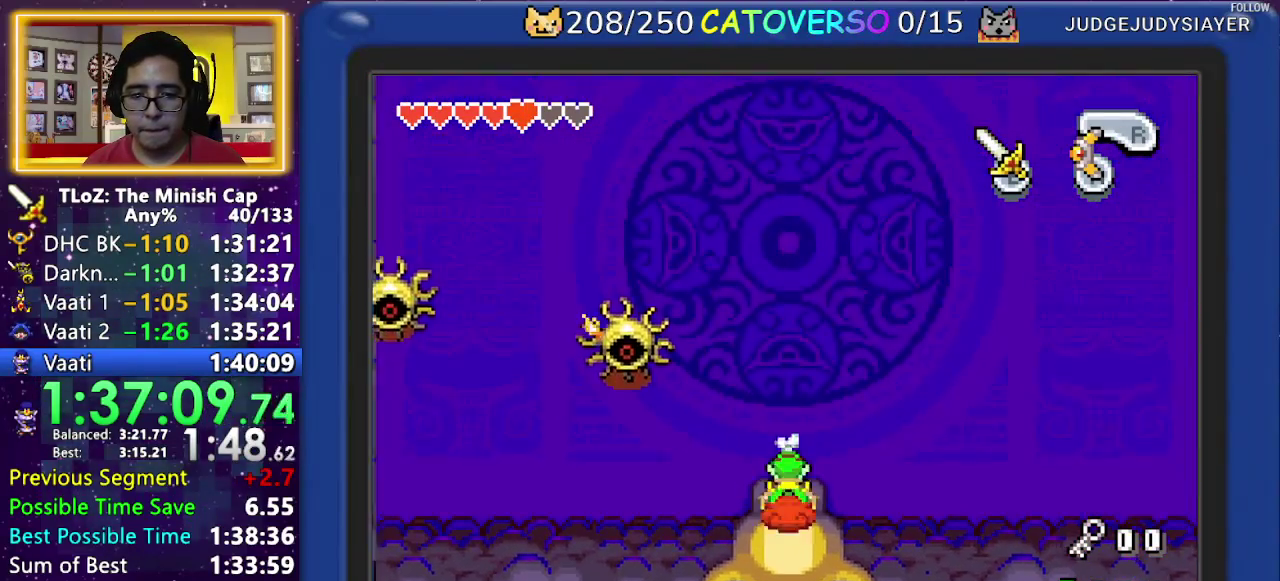
{"buttons": ["DPAD_DOWN"], "events": [[83, "R1", "up"]]}
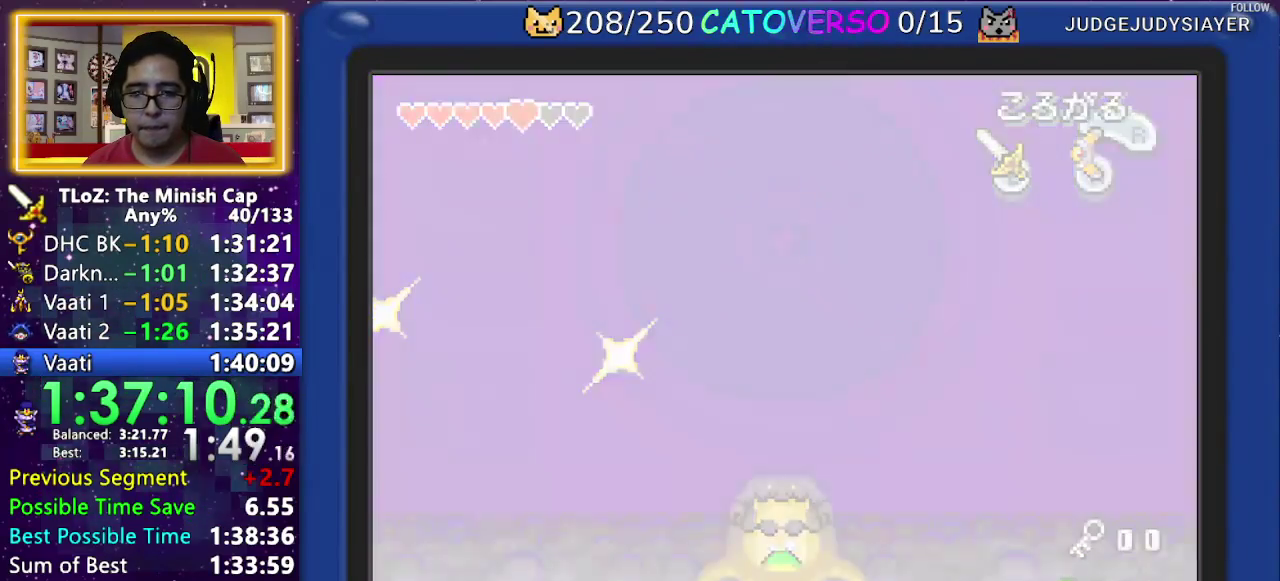
{"buttons": ["DPAD_UP", "DPAD_RIGHT"], "events": [[100, "DPAD_DOWN", "up"], [167, "DPAD_RIGHT", "down"], [200, "DPAD_UP", "down"]]}
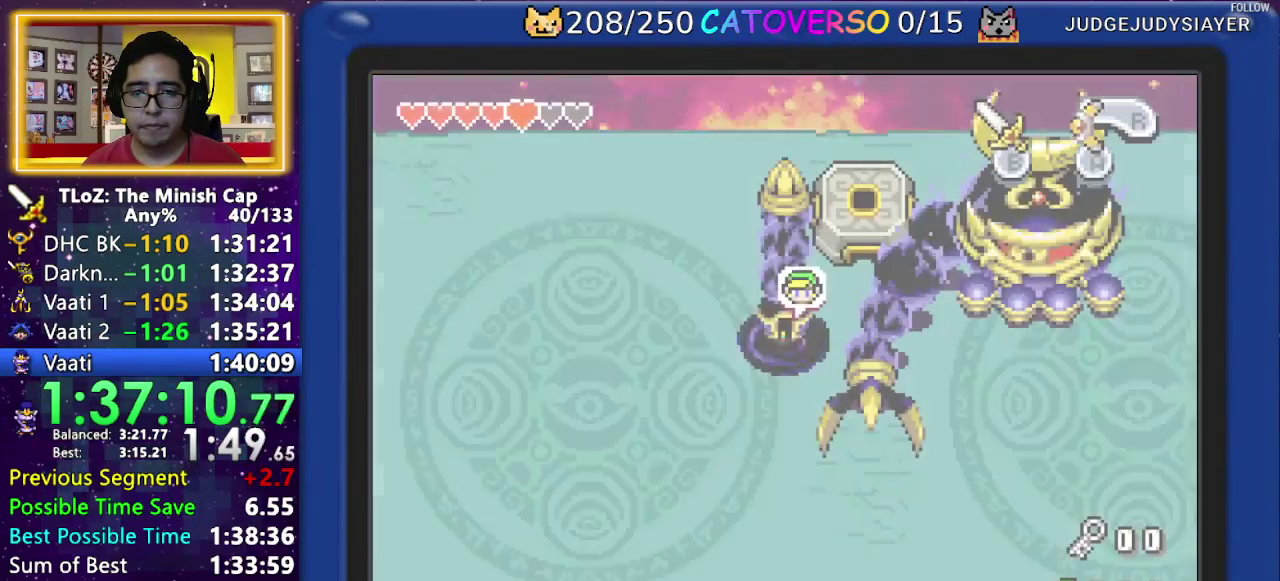
{"buttons": ["DPAD_UP"], "events": [[267, "DPAD_RIGHT", "up"]]}
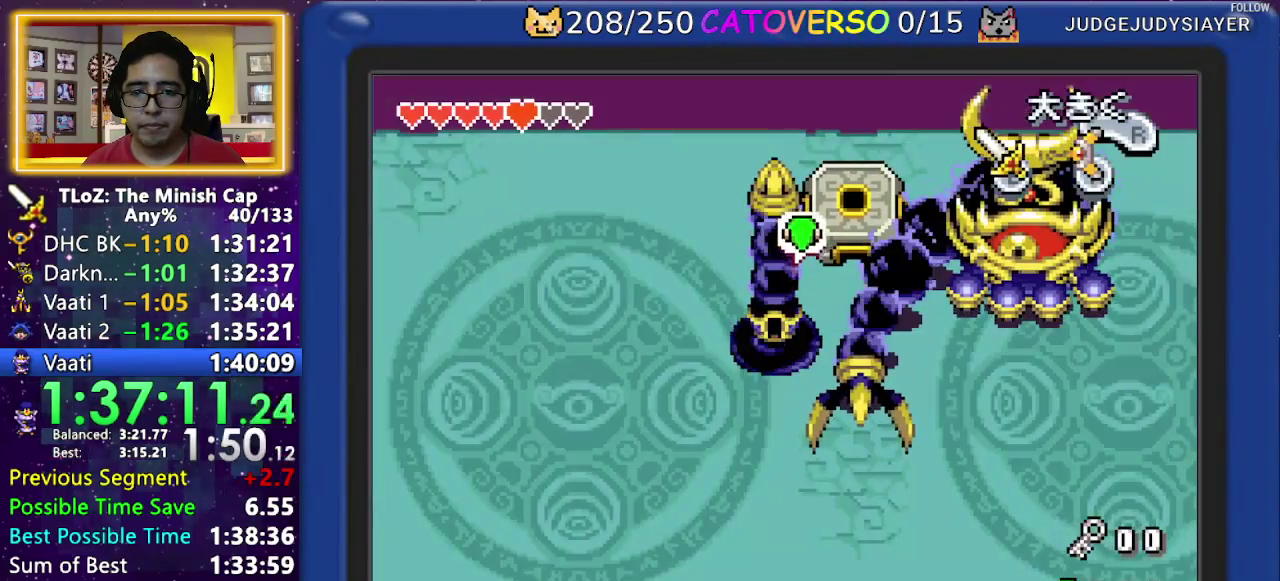
{"buttons": ["DPAD_UP"], "events": [[33, "R1", "down"], [183, "DPAD_UP", "up"], [183, "R1", "up"], [283, "DPAD_RIGHT", "down"], [350, "DPAD_UP", "down"], [450, "DPAD_RIGHT", "up"]]}
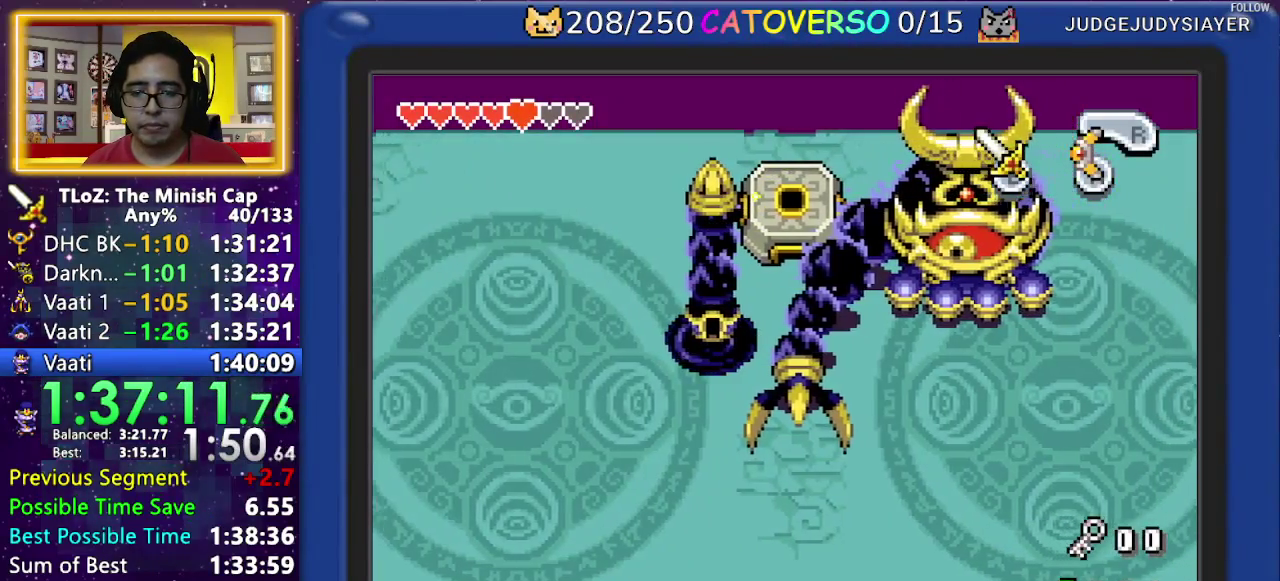
{"buttons": ["DPAD_UP"]}
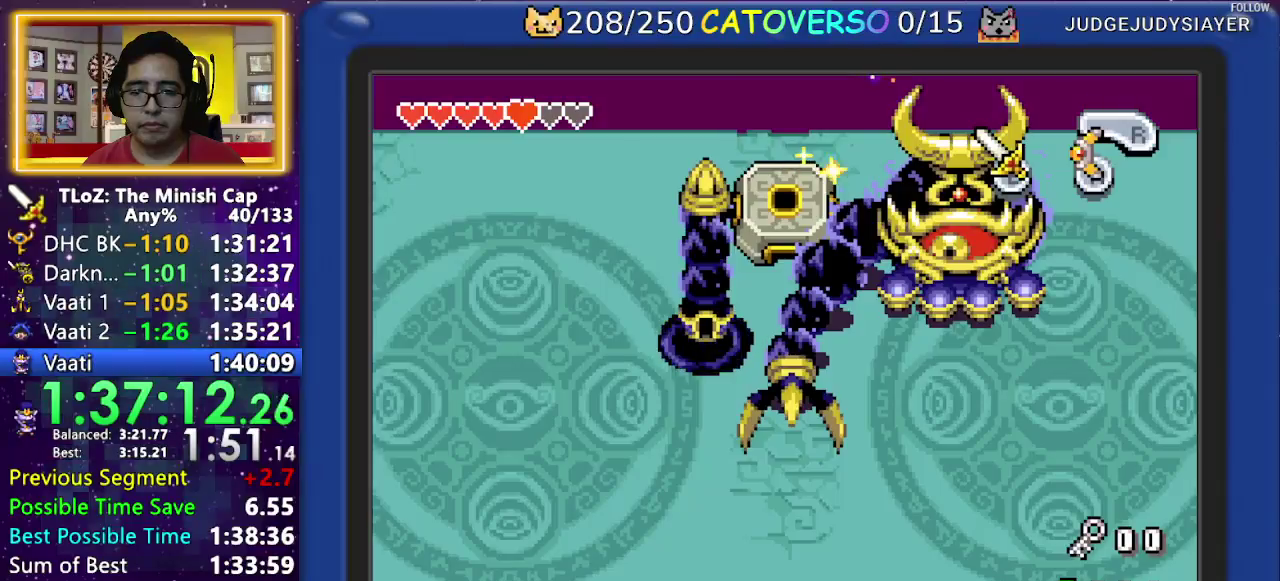
{"buttons": ["DPAD_UP"]}
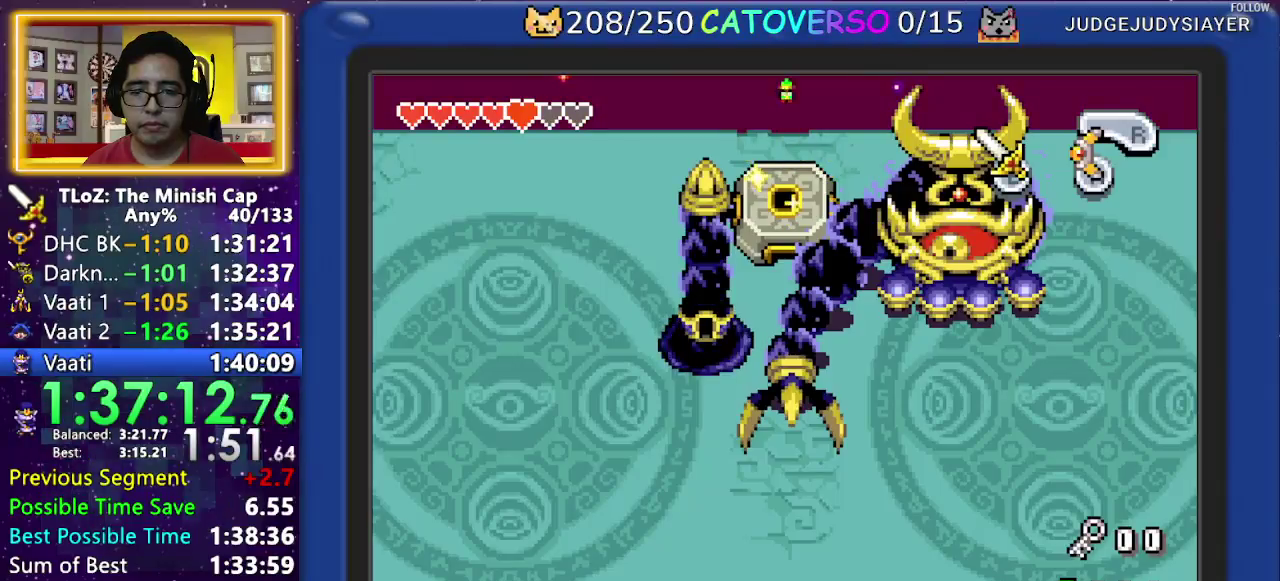
{"buttons": ["DPAD_UP"]}
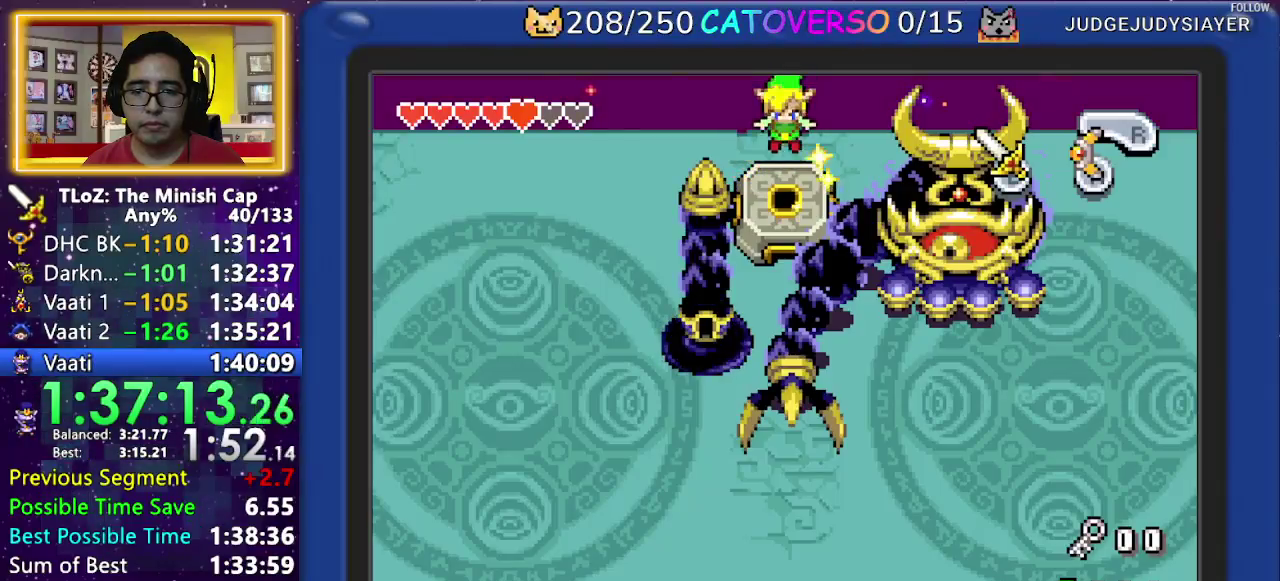
{"buttons": ["DPAD_UP"]}
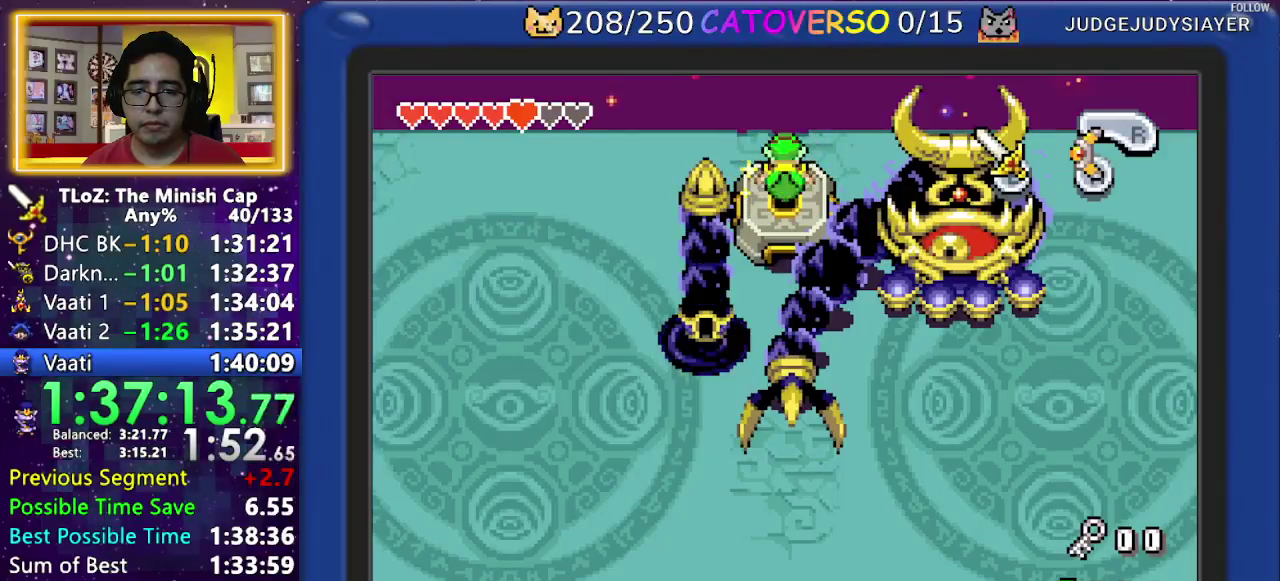
{"buttons": ["DPAD_UP"]}
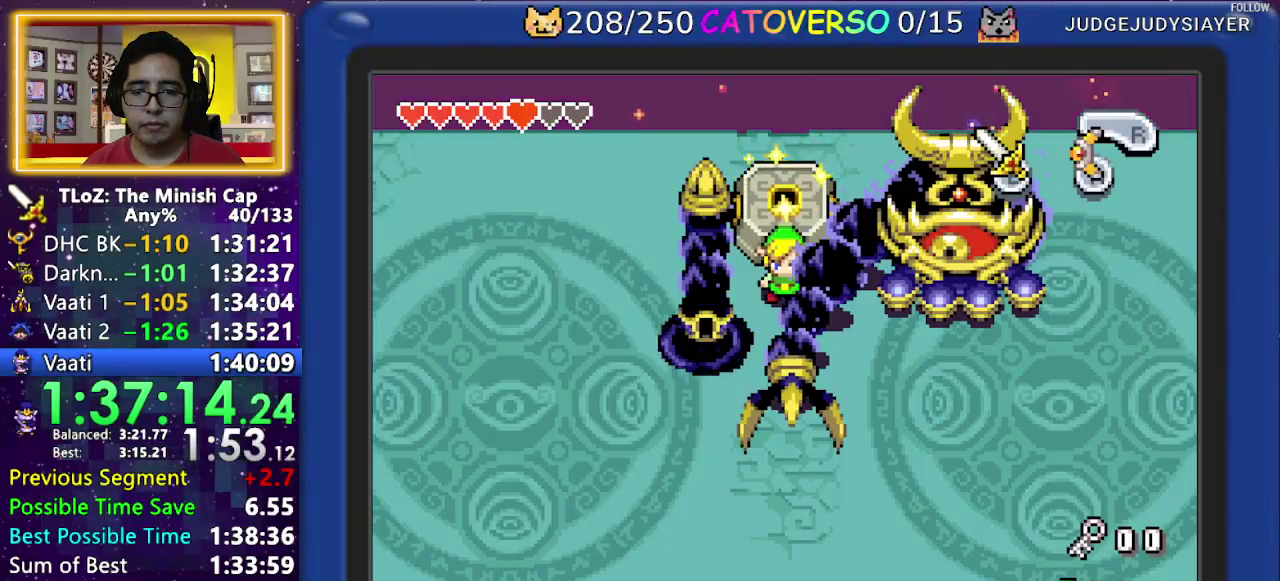
{"buttons": ["DPAD_UP", "START"], "events": [[500, "START", "down"]]}
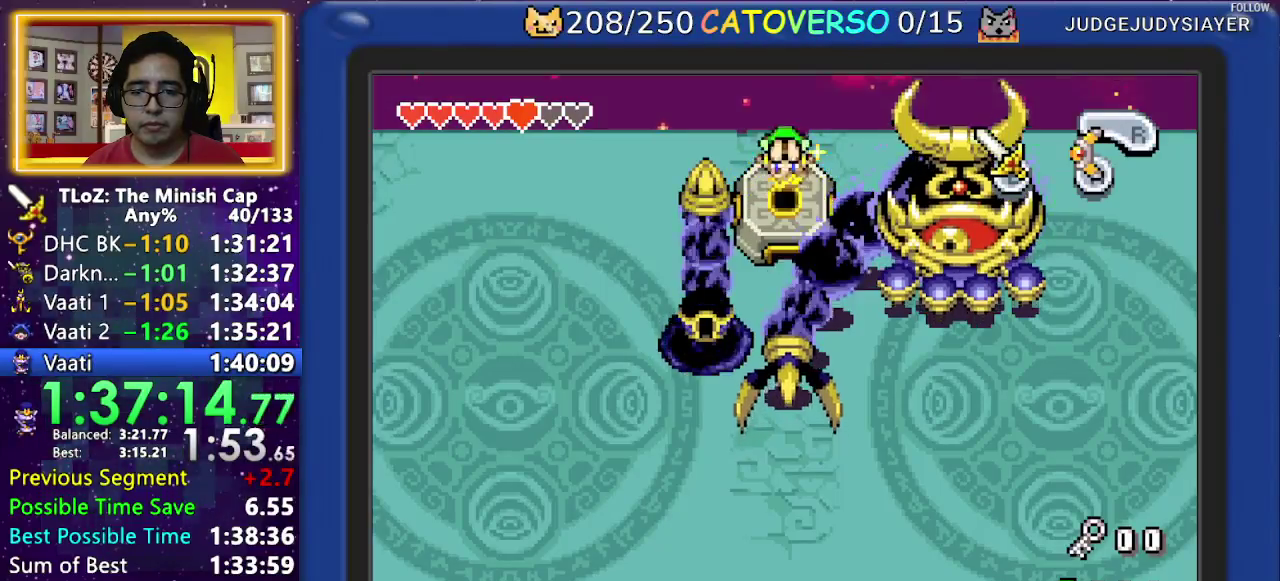
{"buttons": [], "events": [[117, "DPAD_UP", "up"], [133, "START", "up"], [400, "DPAD_LEFT", "down"], [500, "DPAD_LEFT", "up"]]}